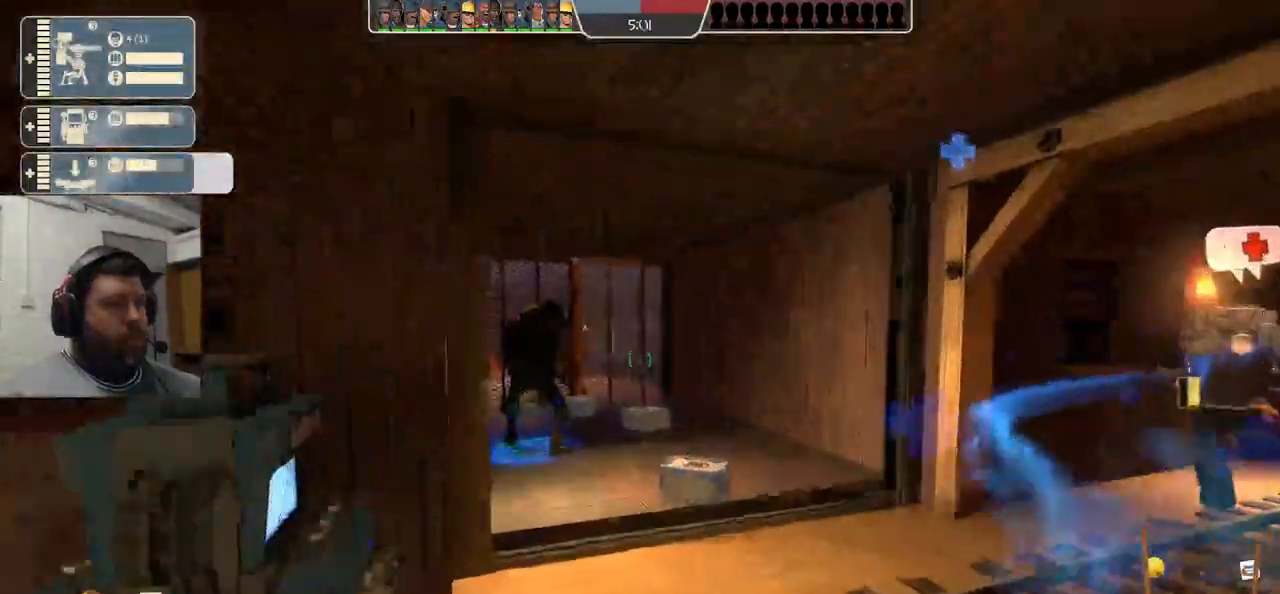
Gameplay with a controller (PlayStation layout); each line is a JSON object with the inputs held at the frame after it. "events" lists button and stick changes between this image and that frame as [ms after this image, input, new state], when the widget could be followed in between. Not read: L1.
{"buttons": [], "left_stick": "center", "right_stick": "right", "events": [[33, "left_stick", "up-left"], [150, "R2", "down"], [183, "R1", "down"], [183, "left_stick", "down-left"], [233, "R1", "up"], [267, "left_stick", "center"], [433, "R2", "up"], [467, "right_stick", "right"]]}
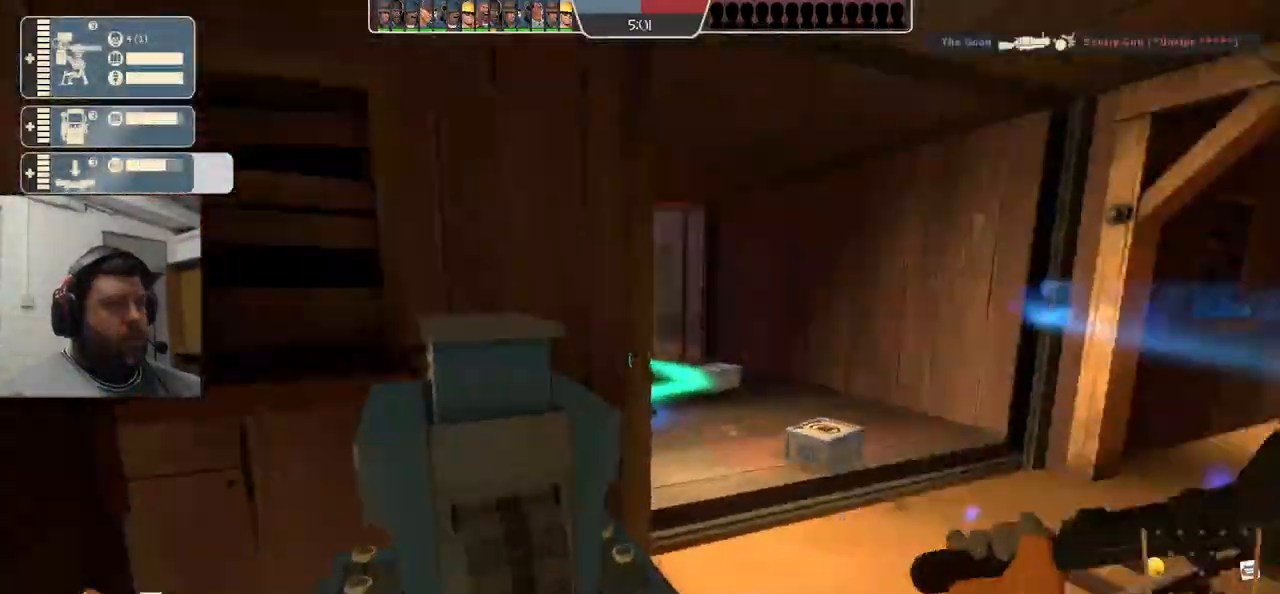
{"buttons": ["R2"], "left_stick": "up-right", "right_stick": "center", "events": [[183, "right_stick", "center"], [383, "left_stick", "up-right"], [500, "R2", "down"]]}
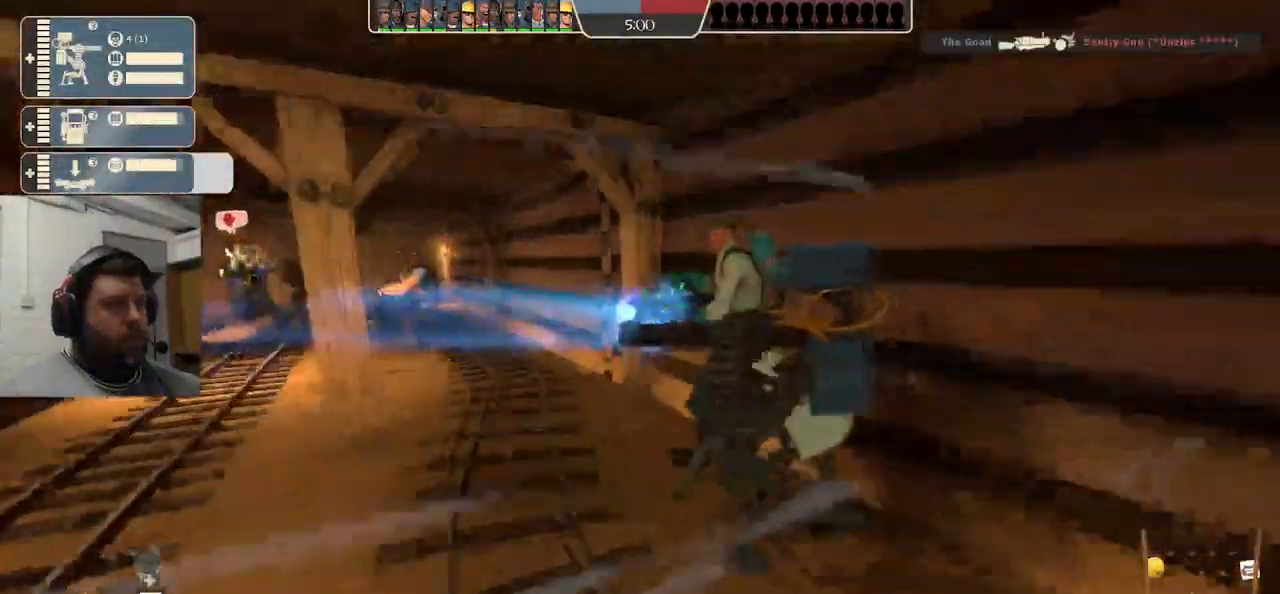
{"buttons": ["R2"], "left_stick": "center", "right_stick": "center"}
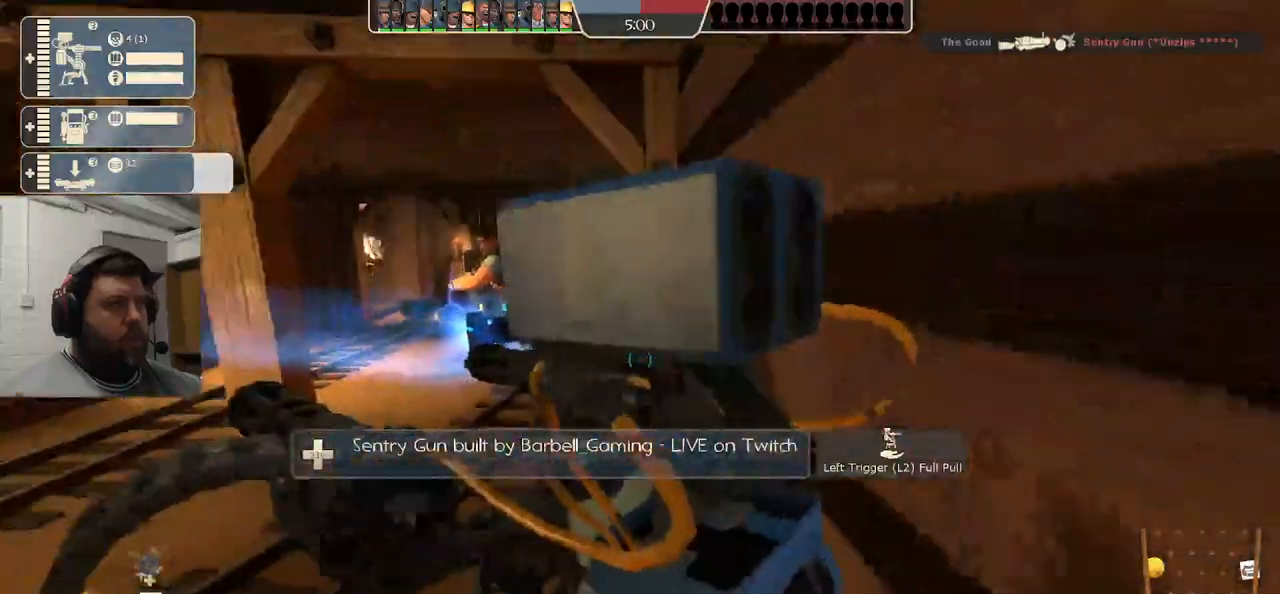
{"buttons": ["R2"], "left_stick": "center", "right_stick": "center", "events": []}
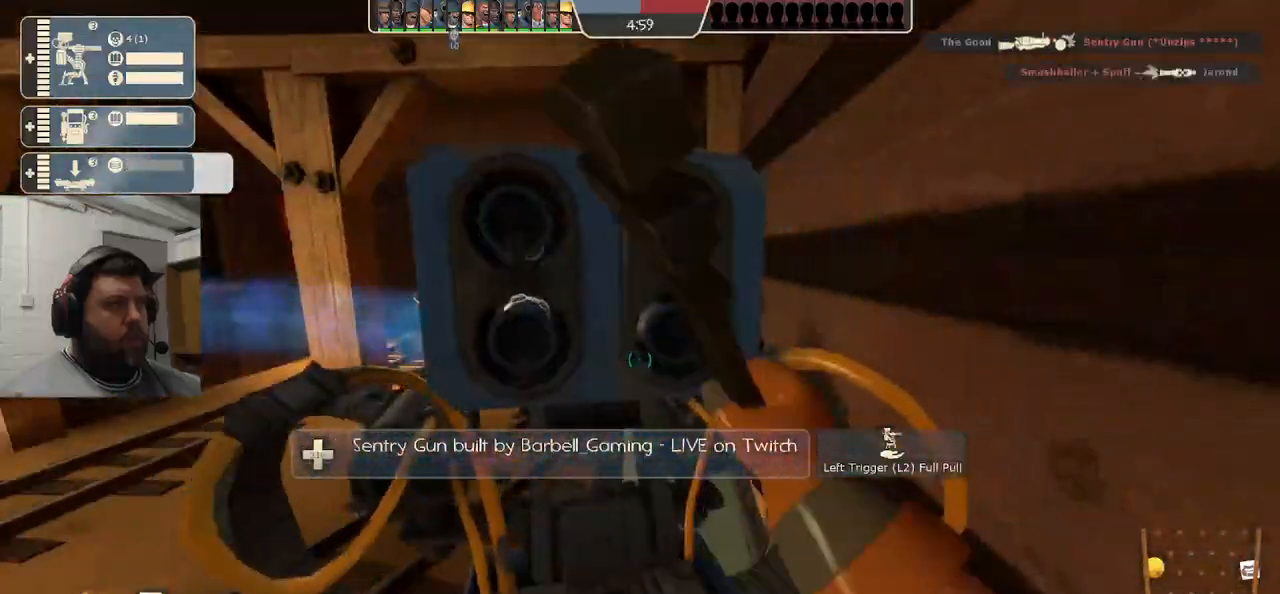
{"buttons": [], "left_stick": "up", "right_stick": "left", "events": [[150, "R2", "up"], [167, "left_stick", "left"], [167, "right_stick", "left"], [333, "left_stick", "up"]]}
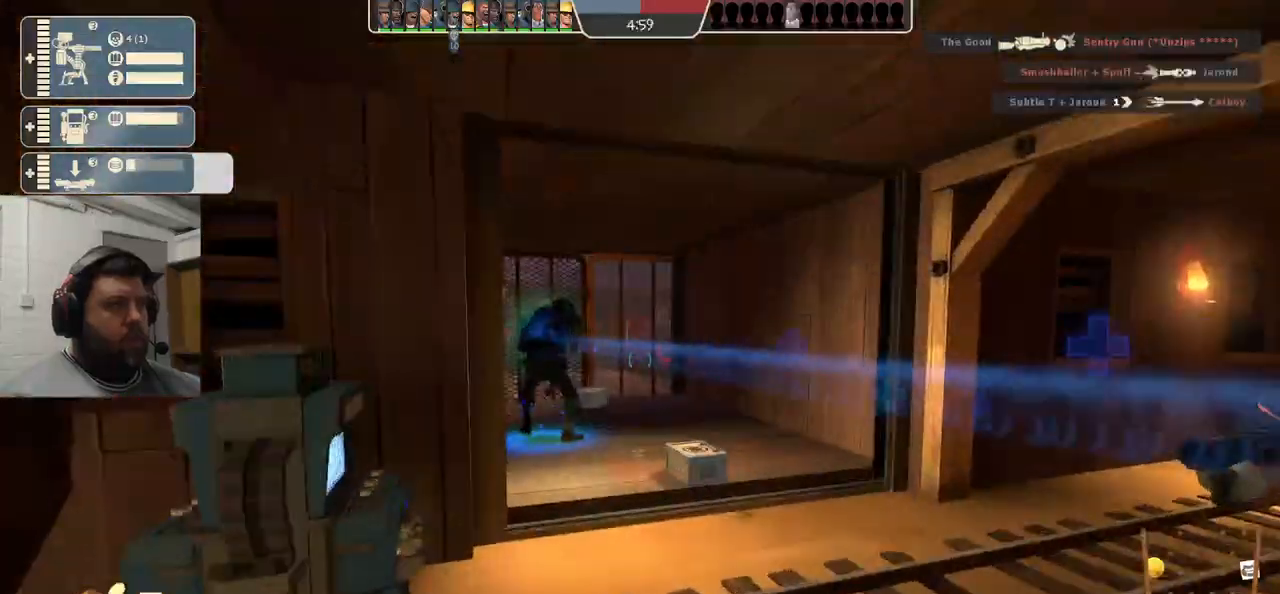
{"buttons": [], "left_stick": "up", "right_stick": "center", "events": [[100, "right_stick", "center"]]}
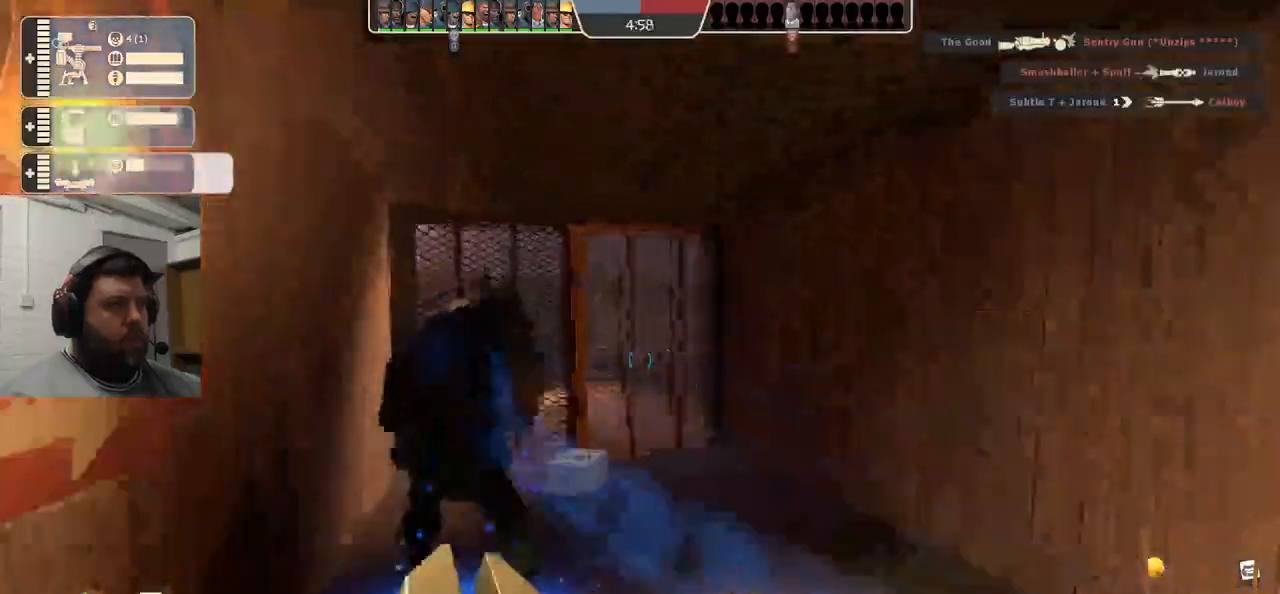
{"buttons": [], "left_stick": "left", "right_stick": "center", "events": [[67, "left_stick", "up-left"], [200, "L3", "down"], [367, "L3", "up"], [433, "left_stick", "left"]]}
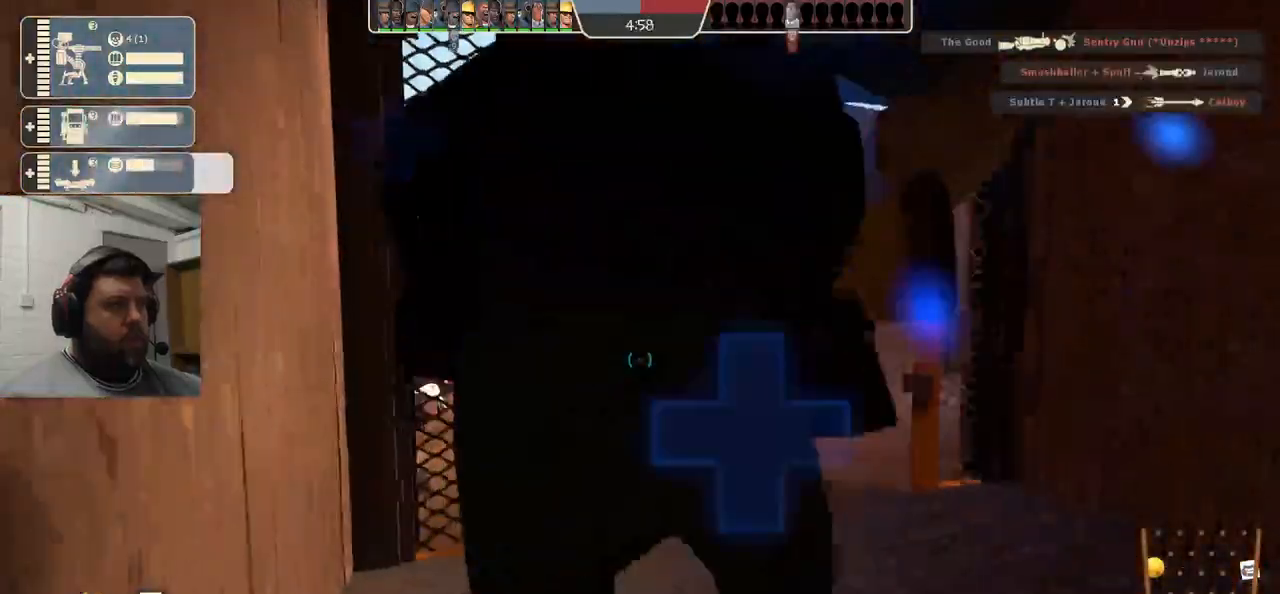
{"buttons": [], "left_stick": "center", "right_stick": "center", "events": [[83, "left_stick", "center"], [200, "R1", "down"], [250, "R1", "up"], [350, "R1", "down"], [433, "R1", "up"]]}
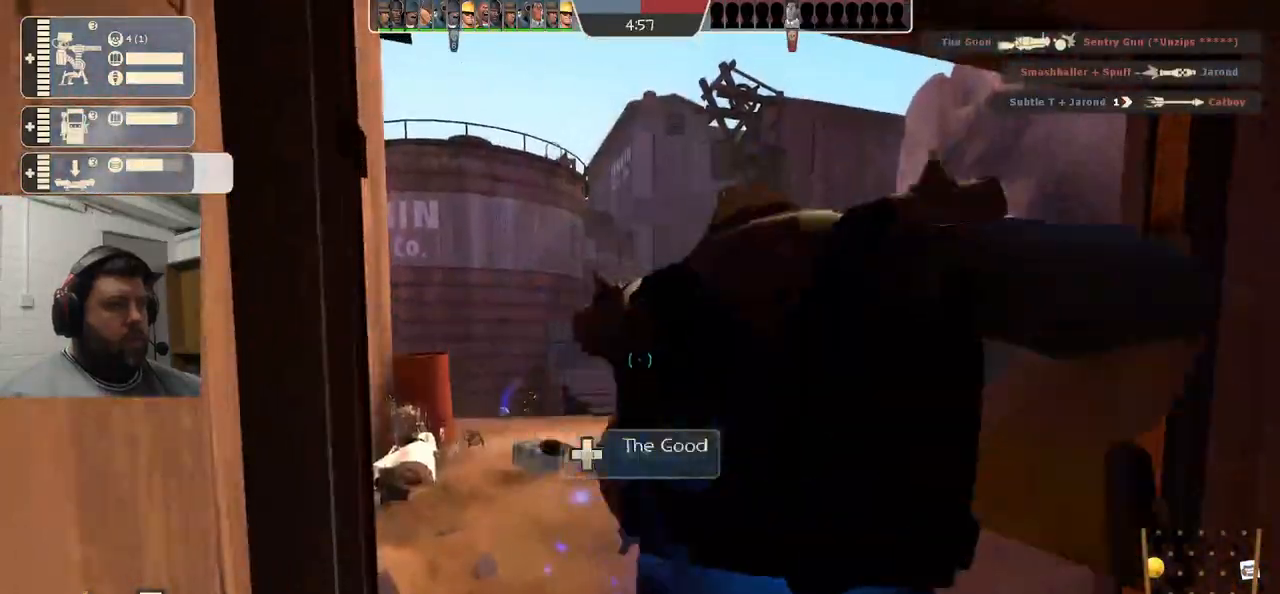
{"buttons": [], "left_stick": "center", "right_stick": "center", "events": [[300, "SQUARE", "down"], [333, "SQUARE", "up"], [400, "SQUARE", "down"], [500, "SQUARE", "up"]]}
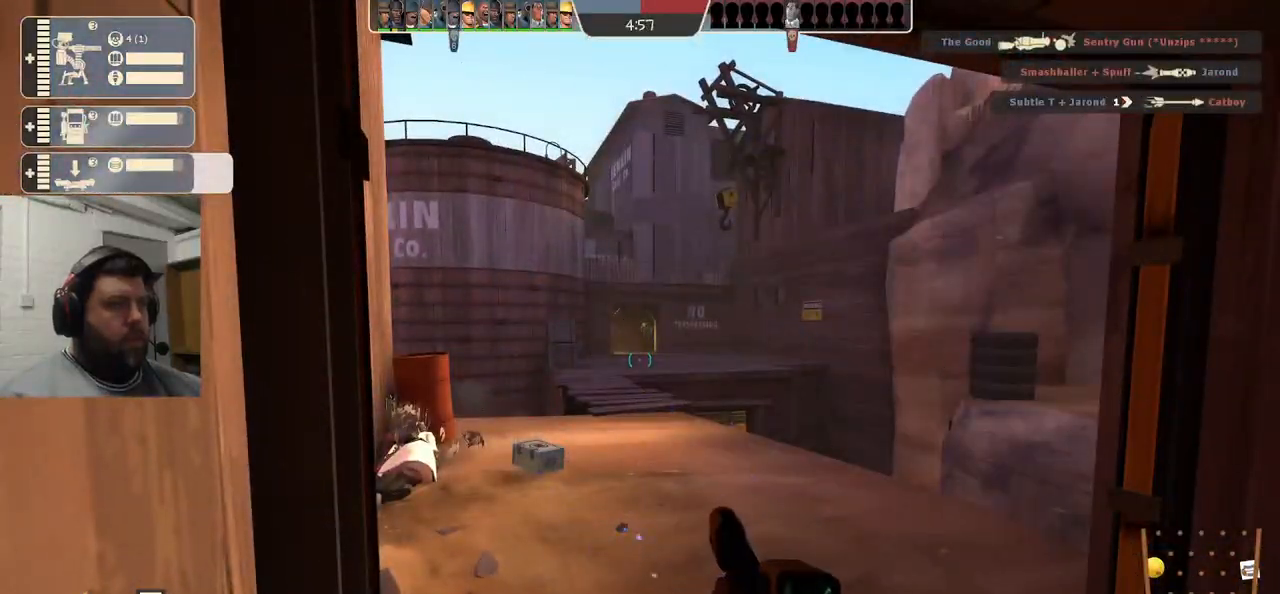
{"buttons": [], "left_stick": "center", "right_stick": "center", "events": [[100, "L3", "down"], [200, "left_stick", "left"], [233, "L3", "up"], [300, "left_stick", "center"]]}
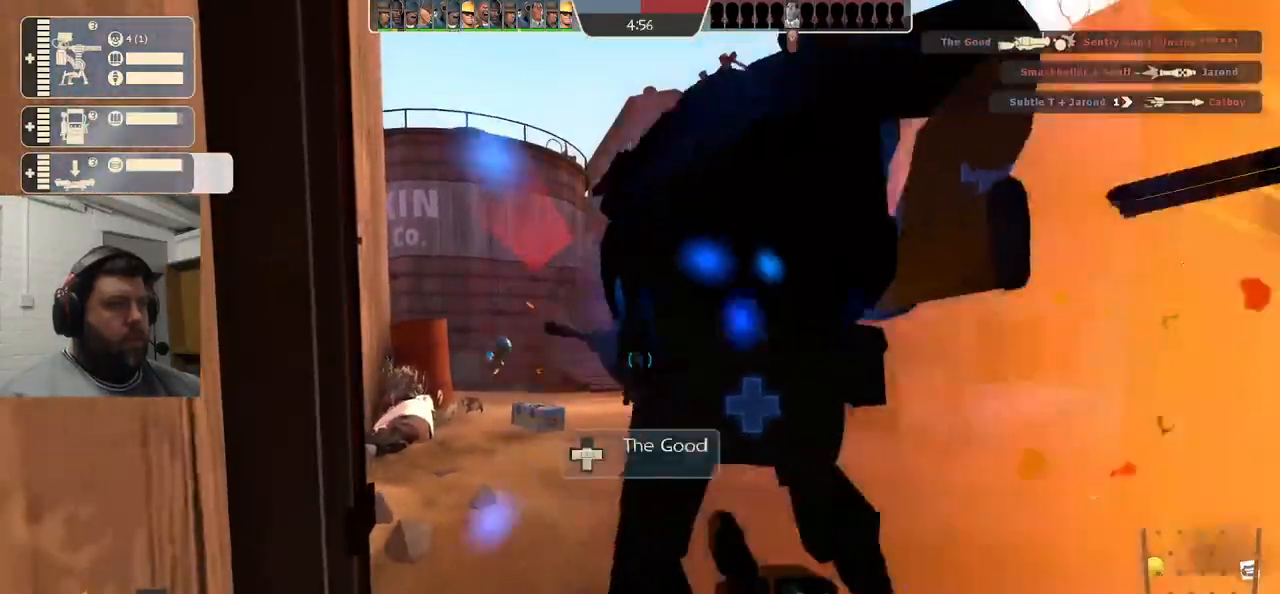
{"buttons": [], "left_stick": "left", "right_stick": "center", "events": [[200, "SQUARE", "down"], [267, "SQUARE", "up"], [283, "left_stick", "left"], [350, "SQUARE", "down"], [417, "SQUARE", "up"]]}
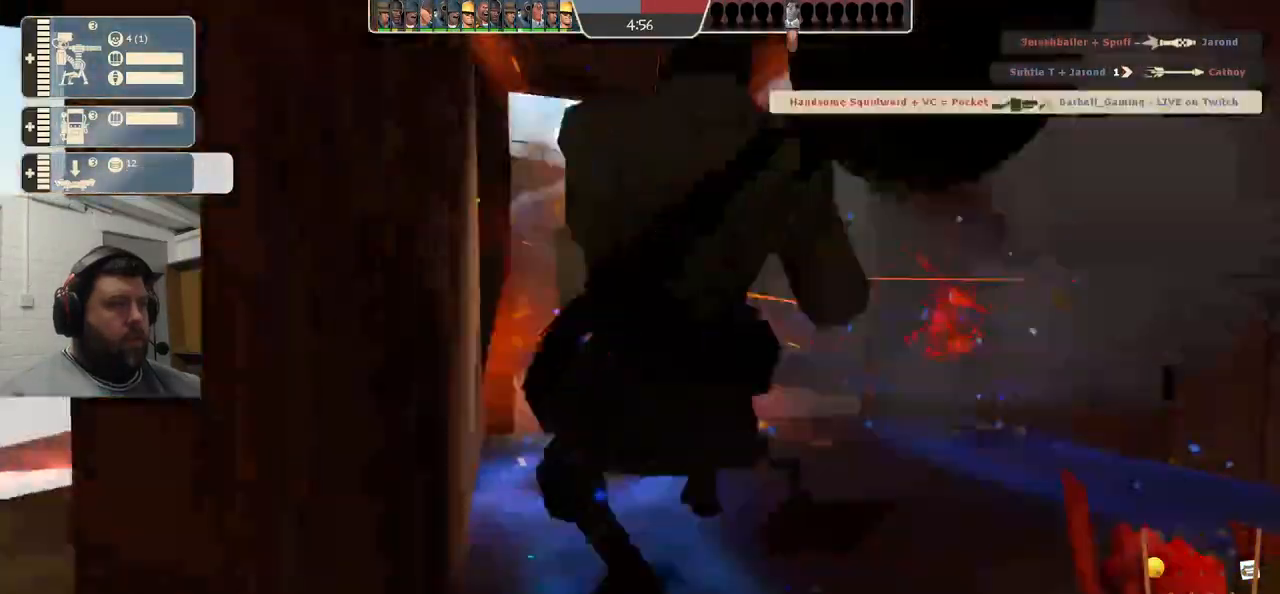
{"buttons": [], "left_stick": "center", "right_stick": "center", "events": [[150, "left_stick", "center"]]}
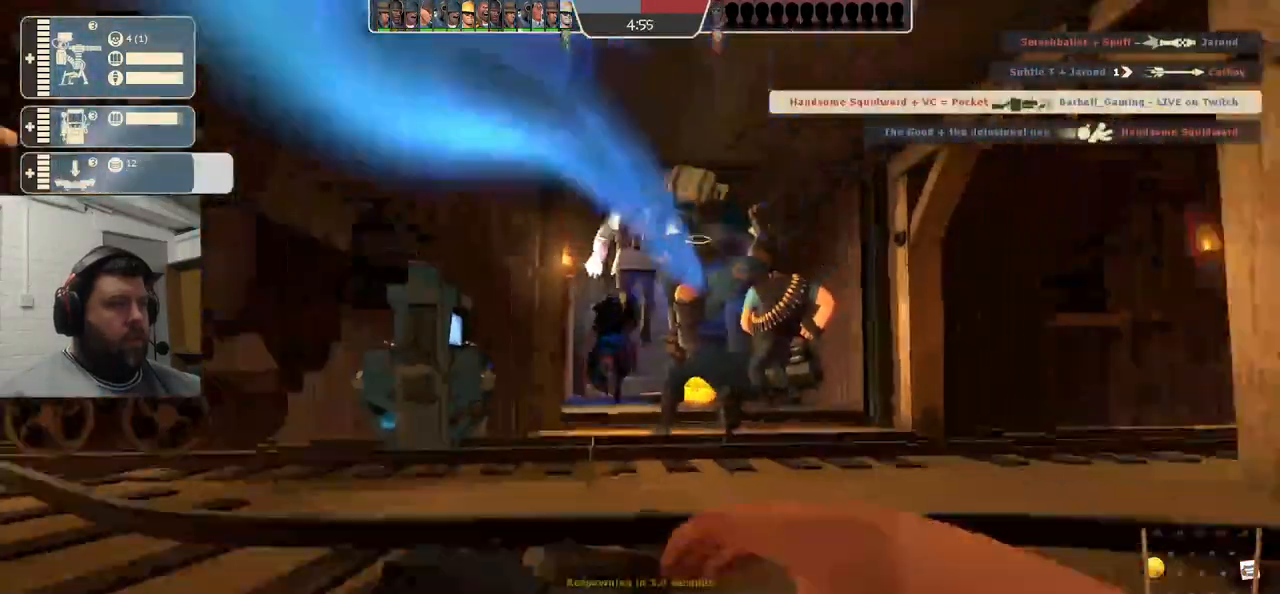
{"buttons": [], "left_stick": "center", "right_stick": "center", "events": []}
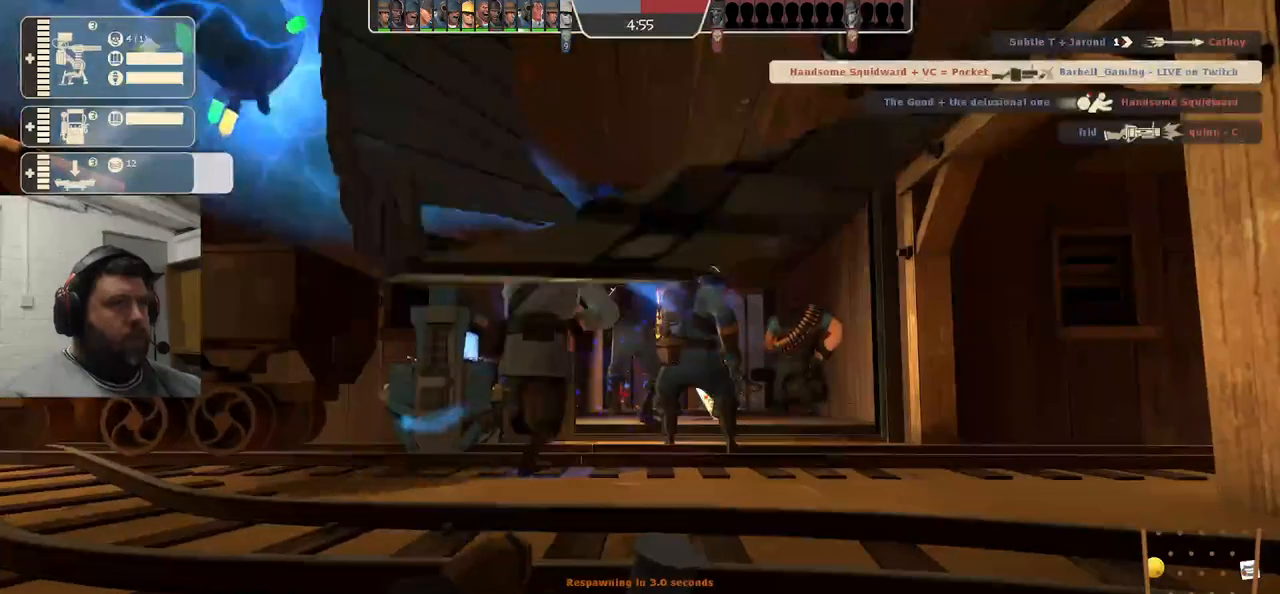
{"buttons": [], "left_stick": "center", "right_stick": "center", "events": []}
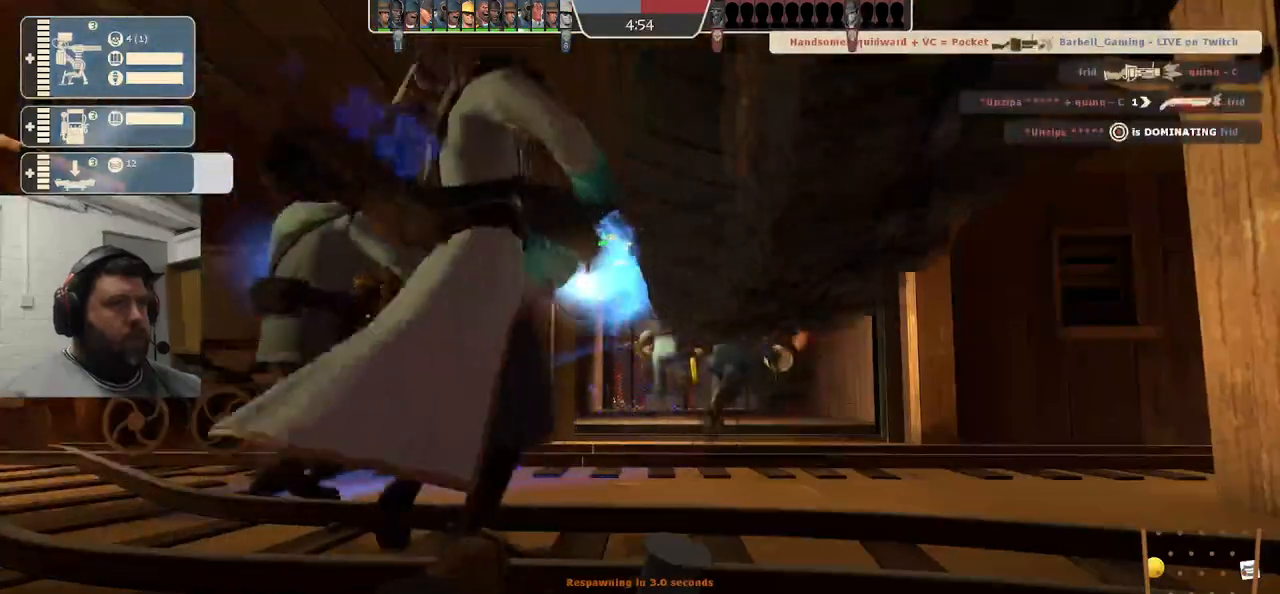
{"buttons": [], "left_stick": "center", "right_stick": "center", "events": []}
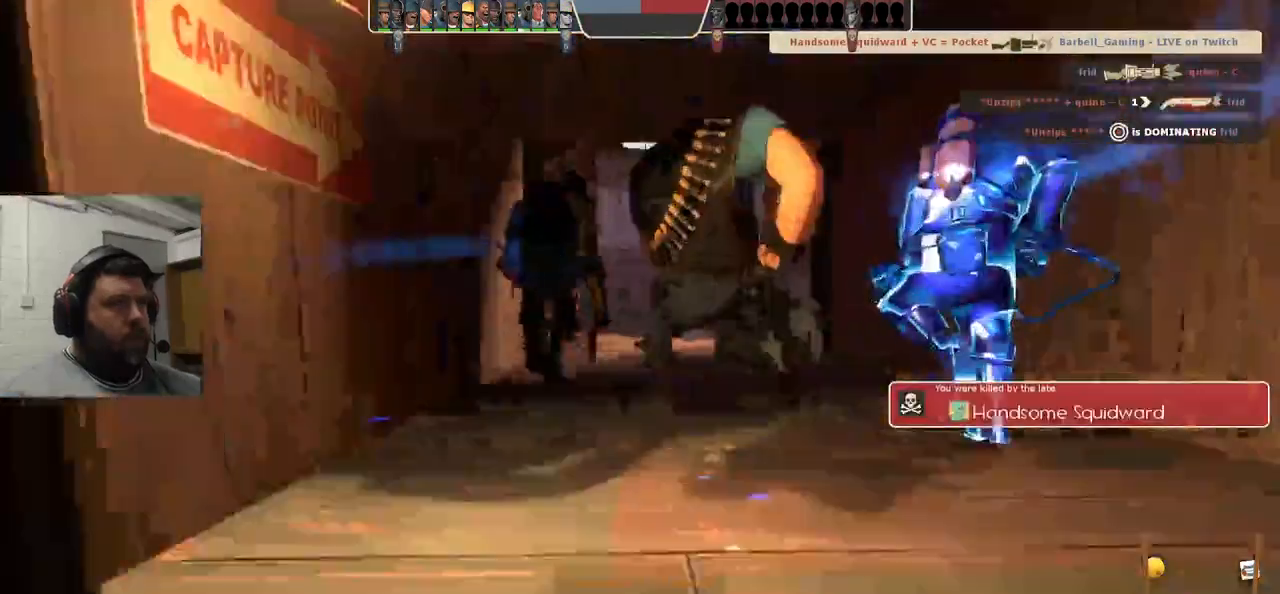
{"buttons": [], "left_stick": "center", "right_stick": "center", "events": [[83, "left_stick", "up"], [483, "left_stick", "center"]]}
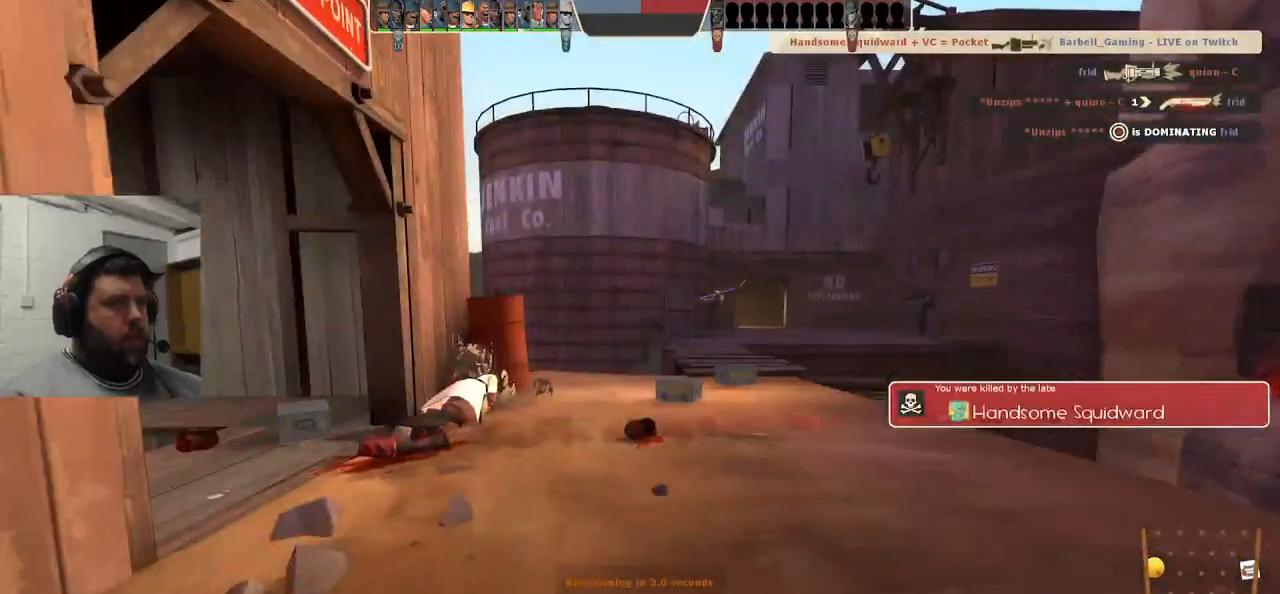
{"buttons": [], "left_stick": "up", "right_stick": "center", "events": [[383, "left_stick", "up"]]}
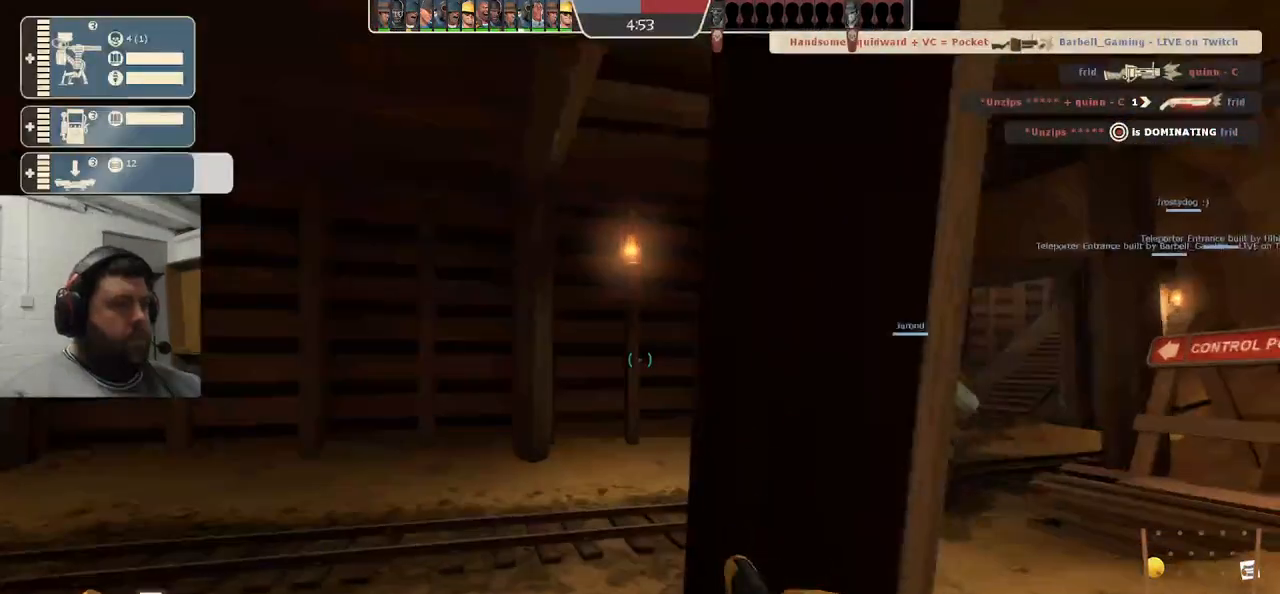
{"buttons": [], "left_stick": "up", "right_stick": "center", "events": [[367, "right_stick", "right"], [417, "right_stick", "center"]]}
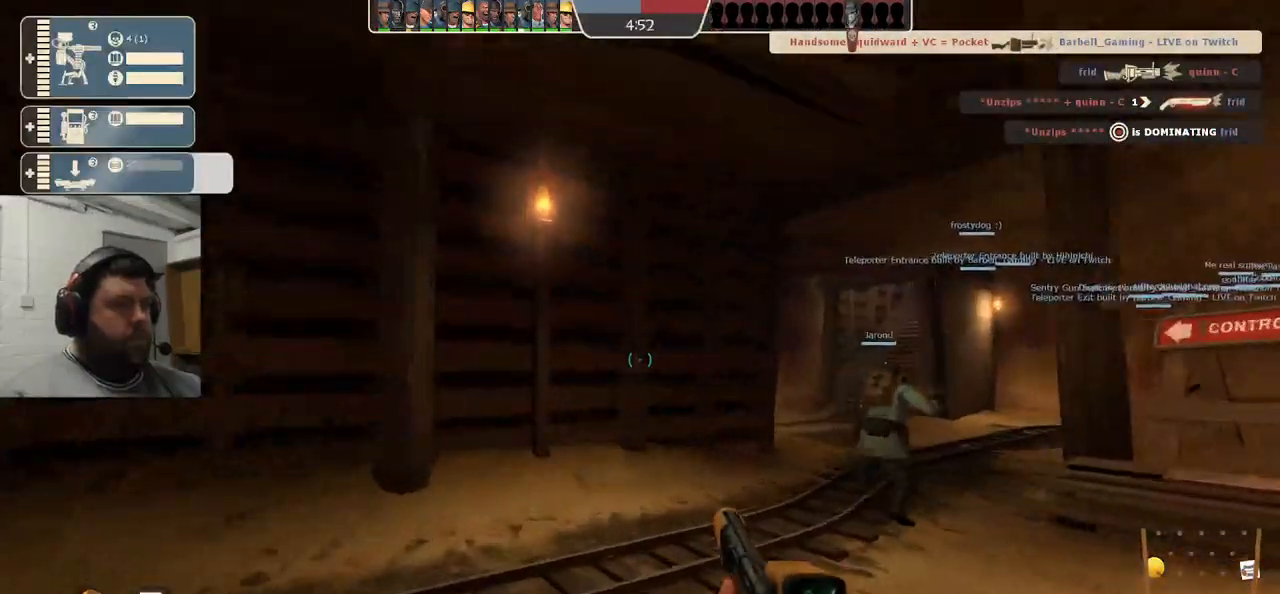
{"buttons": [], "left_stick": "up", "right_stick": "center", "events": [[33, "SQUARE", "down"], [100, "SQUARE", "up"], [183, "SQUARE", "down"], [250, "SQUARE", "up"], [317, "SQUARE", "down"], [400, "SQUARE", "up"]]}
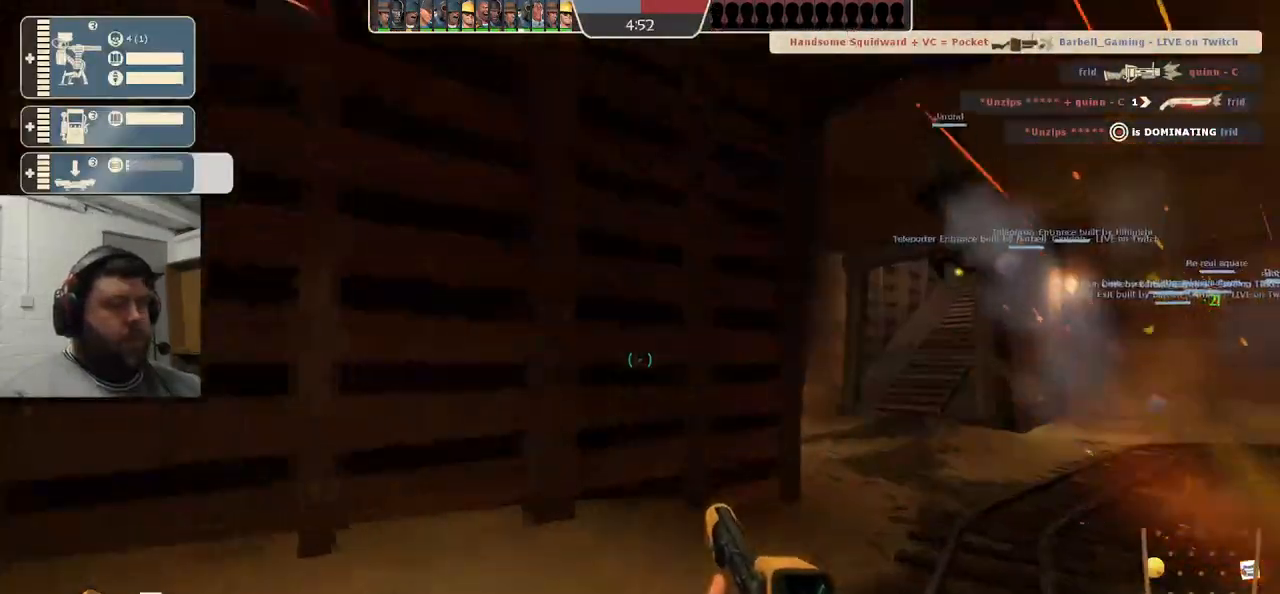
{"buttons": [], "left_stick": "up", "right_stick": "center", "events": [[100, "right_stick", "right"], [167, "right_stick", "center"], [267, "SQUARE", "down"], [317, "SQUARE", "up"], [400, "SQUARE", "down"], [483, "SQUARE", "up"]]}
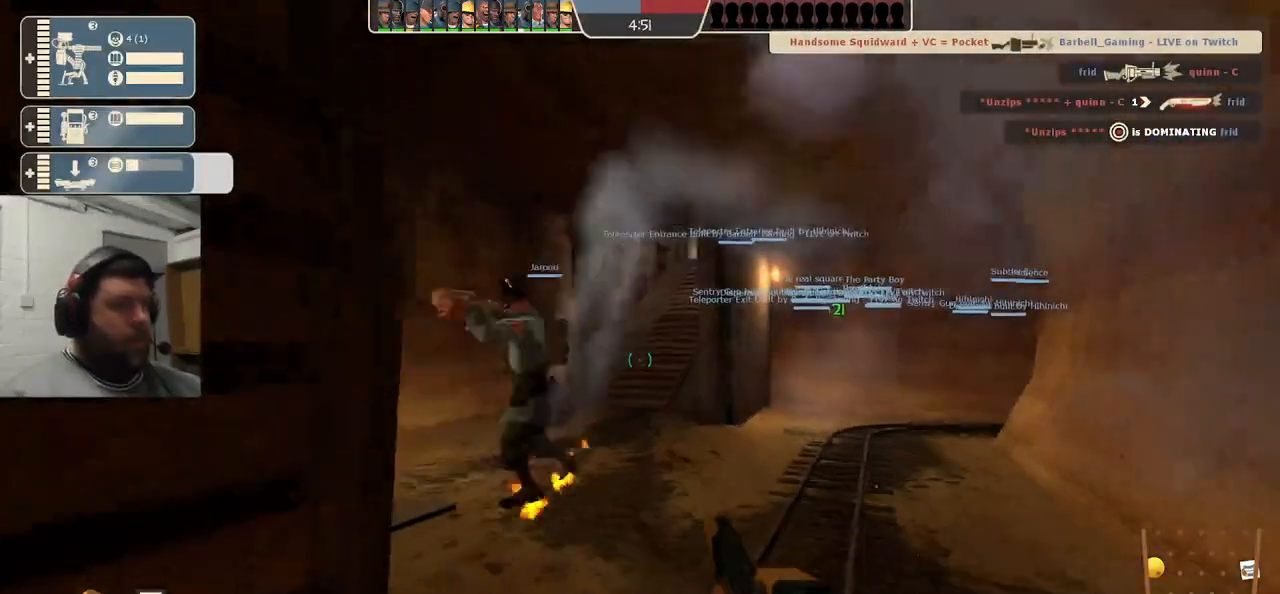
{"buttons": [], "left_stick": "up", "right_stick": "center", "events": [[50, "SQUARE", "down"], [133, "SQUARE", "up"], [233, "SQUARE", "down"], [317, "SQUARE", "up"], [400, "SQUARE", "down"], [467, "SQUARE", "up"]]}
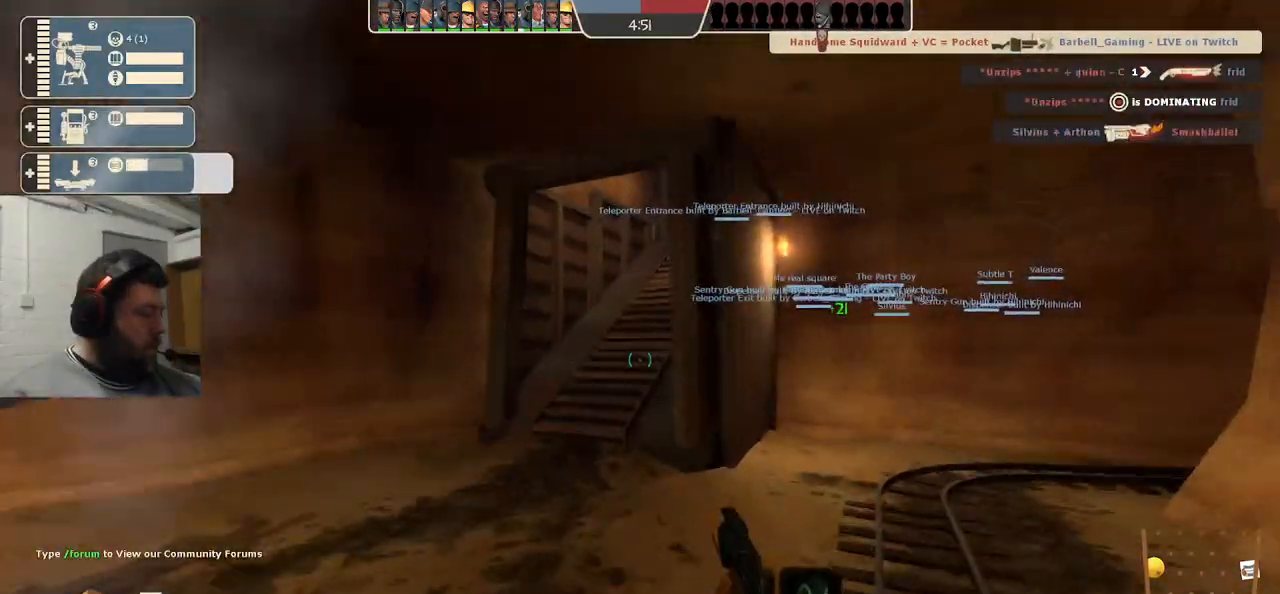
{"buttons": [], "left_stick": "up", "right_stick": "center", "events": []}
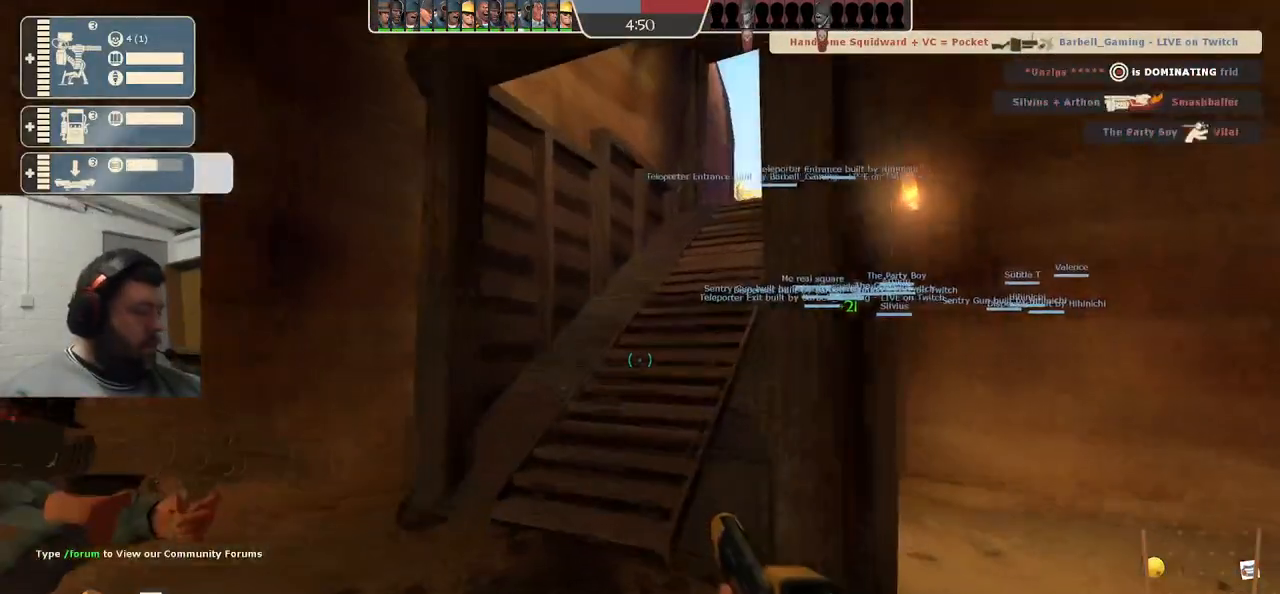
{"buttons": [], "left_stick": "up", "right_stick": "center", "events": [[283, "SQUARE", "down"], [350, "SQUARE", "up"], [433, "SQUARE", "down"], [500, "SQUARE", "up"]]}
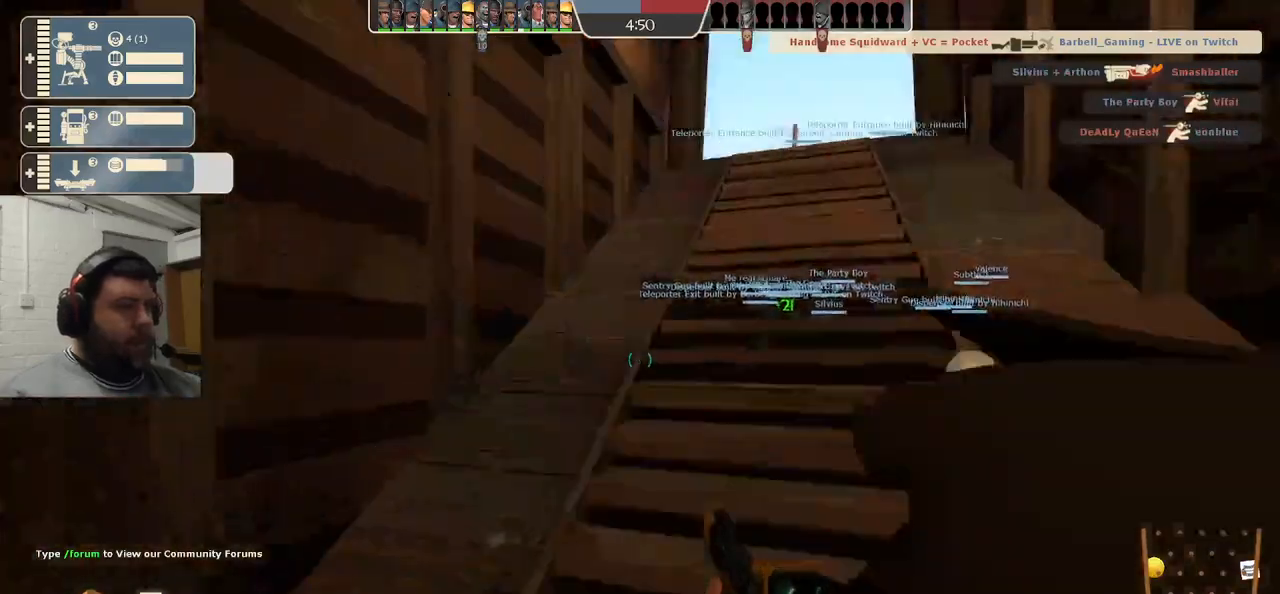
{"buttons": [], "left_stick": "up", "right_stick": "center", "events": [[200, "right_stick", "right"], [300, "right_stick", "center"]]}
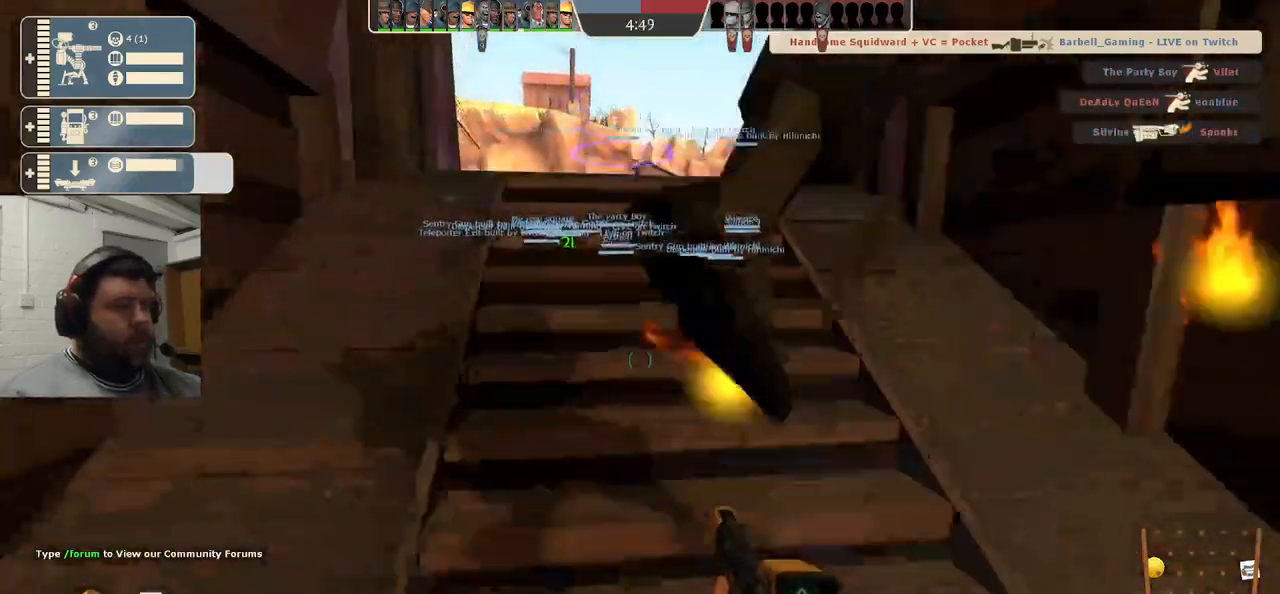
{"buttons": [], "left_stick": "up", "right_stick": "center", "events": []}
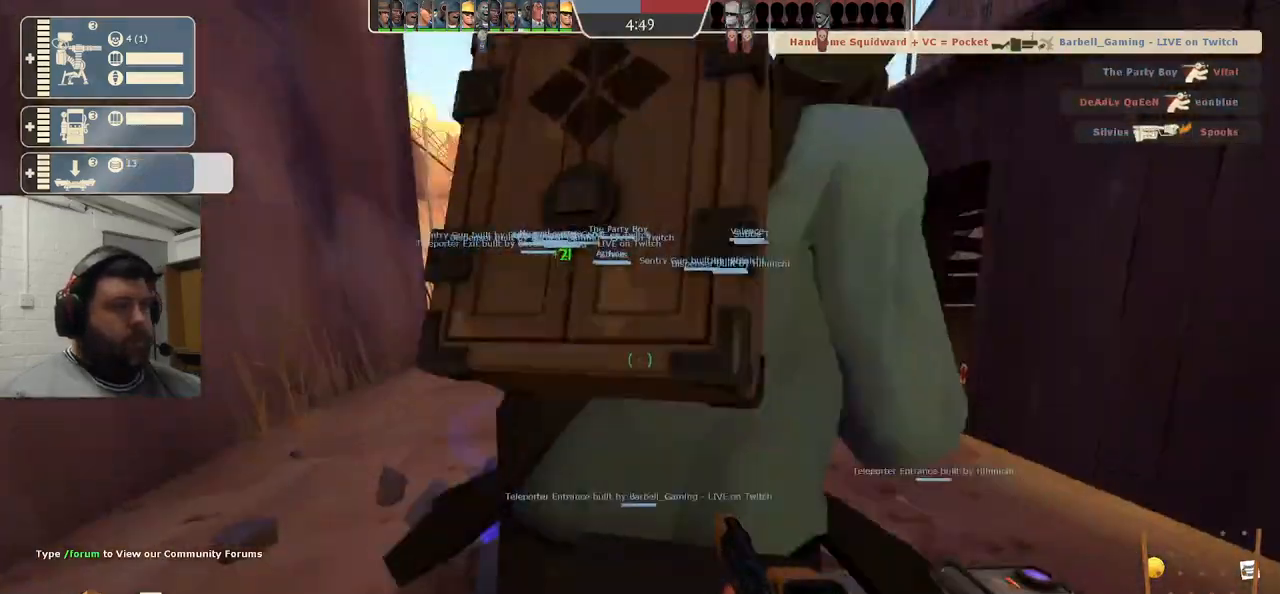
{"buttons": [], "left_stick": "center", "right_stick": "center", "events": [[67, "left_stick", "center"], [233, "SQUARE", "down"], [317, "SQUARE", "up"], [400, "SQUARE", "down"], [500, "SQUARE", "up"]]}
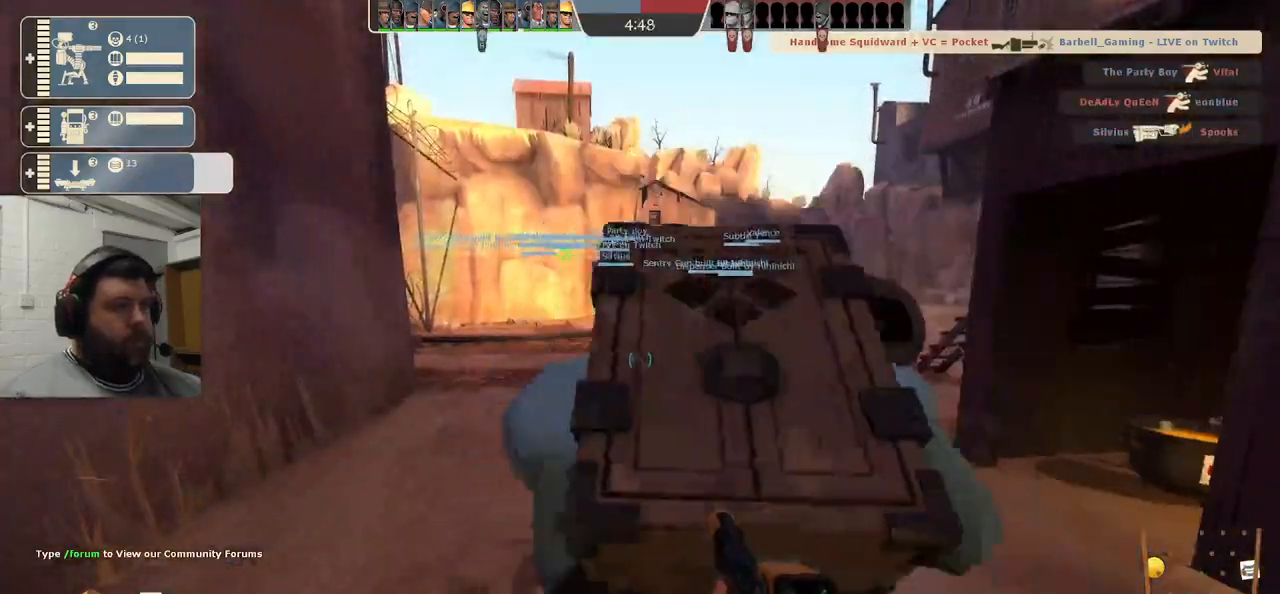
{"buttons": [], "left_stick": "center", "right_stick": "center", "events": [[83, "SQUARE", "down"], [167, "SQUARE", "up"], [233, "SQUARE", "down"], [333, "SQUARE", "up"], [400, "SQUARE", "down"], [500, "SQUARE", "up"]]}
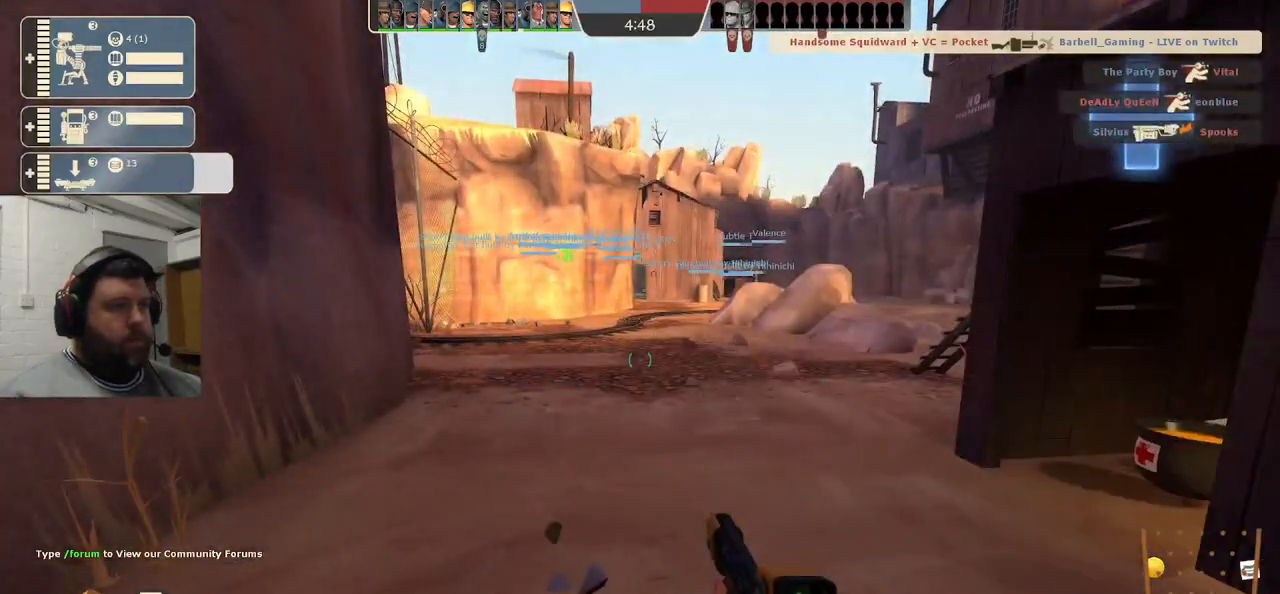
{"buttons": [], "left_stick": "center", "right_stick": "center", "events": [[67, "SQUARE", "down"], [183, "SQUARE", "up"], [383, "SQUARE", "down"], [500, "SQUARE", "up"]]}
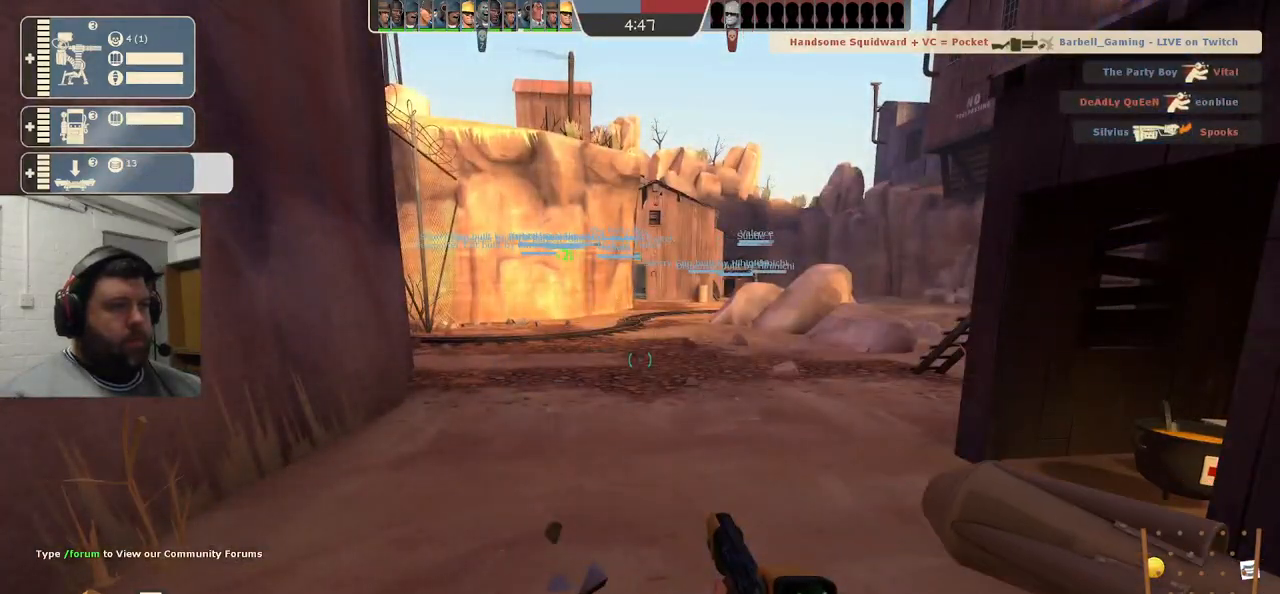
{"buttons": [], "left_stick": "center", "right_stick": "center", "events": [[183, "right_stick", "up"], [367, "right_stick", "center"]]}